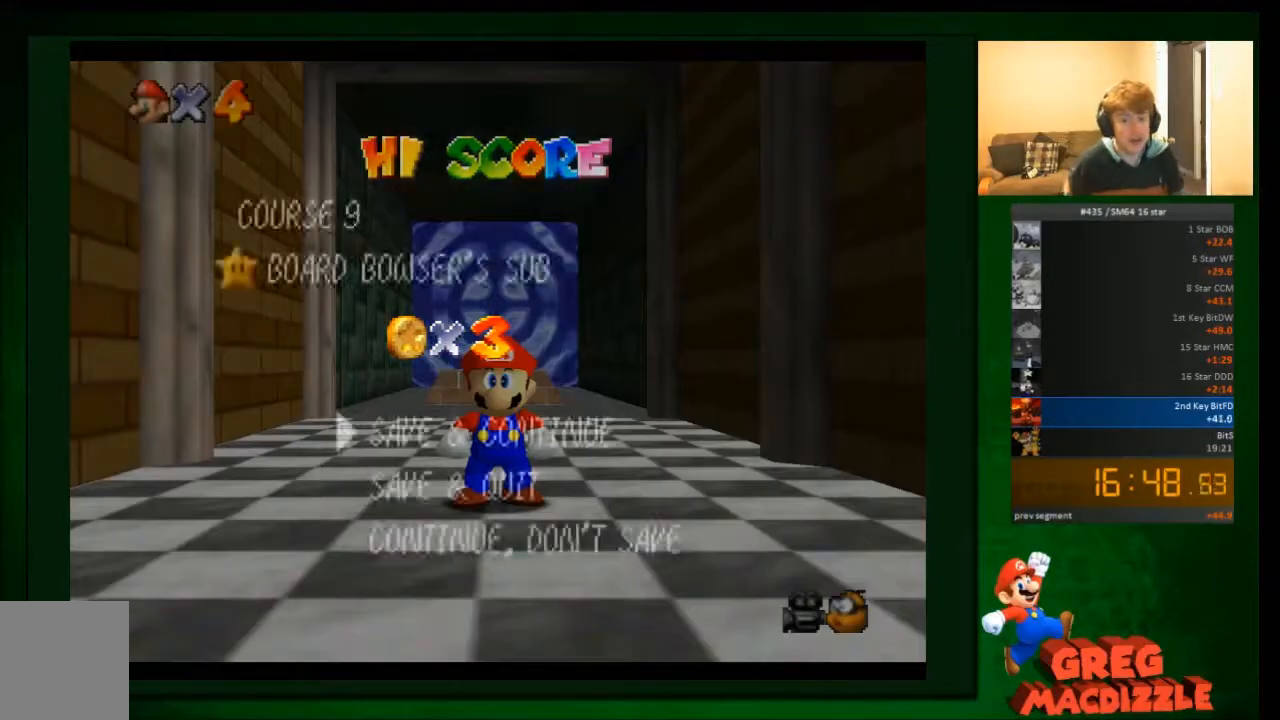
Gameplay with a controller (Nintendo layout); each line is a JSON object with the inputs held at the frame after it (dt_ms = milliseconds from this image to that frame). "events" lists button and stick changes between this image and that frame as [ms after this image, input, new state], when the widget could be followed in between. Not read: C_DOWN C_UP L3 R3 Z.
{"dt_ms": 500, "buttons": [], "left_stick": "center", "events": [[133, "A", "down"], [200, "A", "up"], [266, "A", "down"], [367, "A", "up"]]}
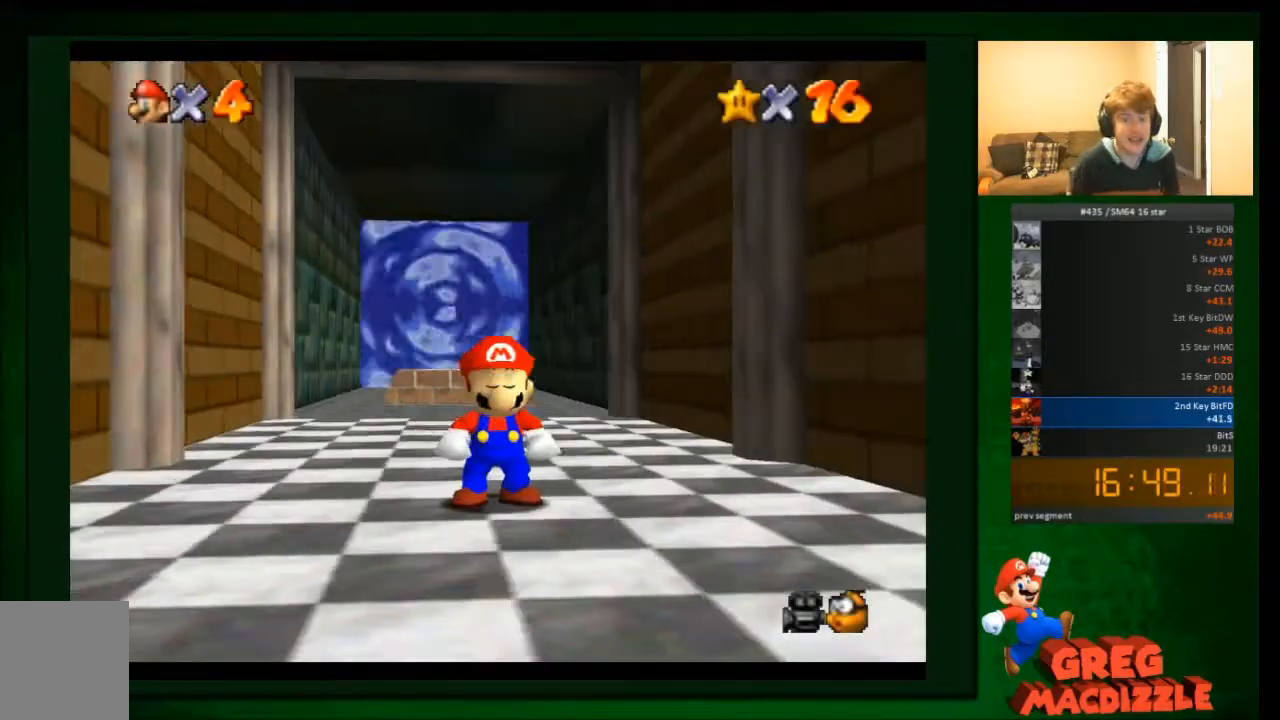
{"dt_ms": 501, "buttons": [], "left_stick": "up", "events": [[33, "left_stick", "up"], [267, "left_stick", "up-left"], [501, "left_stick", "up"]]}
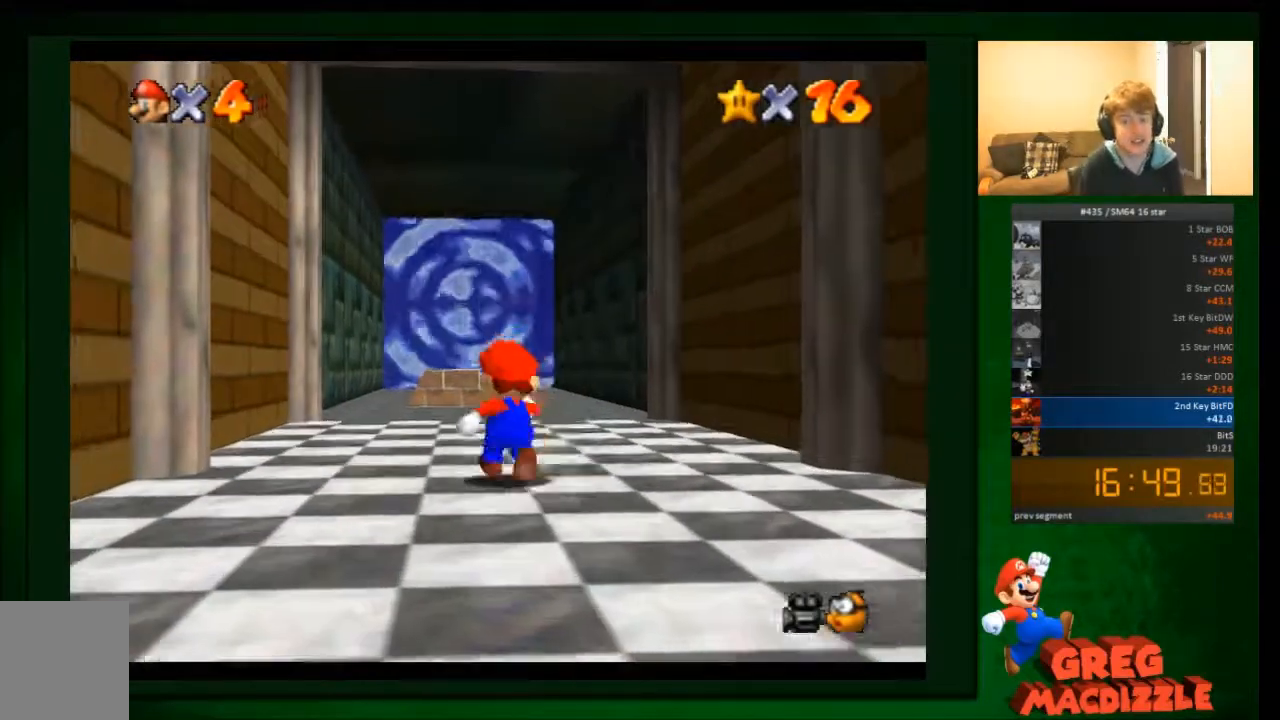
{"dt_ms": 500, "buttons": ["B"], "left_stick": "up", "events": [[66, "A", "down"], [266, "A", "up"], [433, "B", "down"]]}
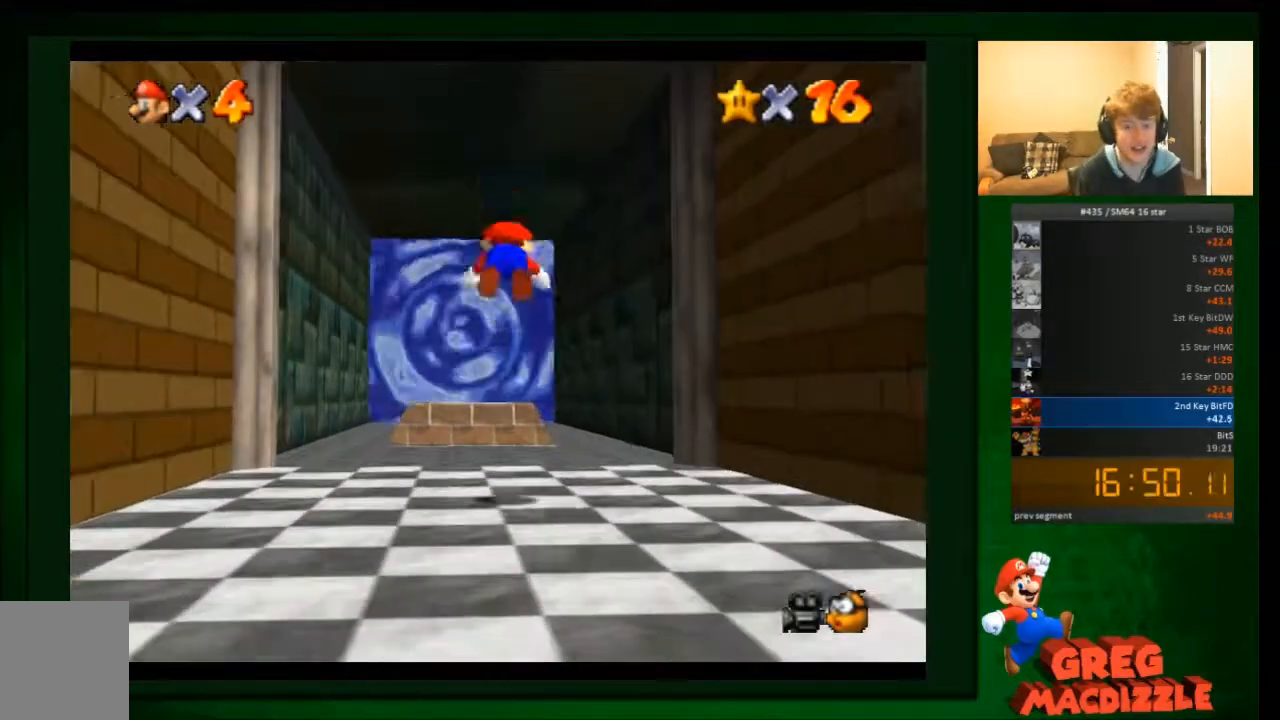
{"dt_ms": 500, "buttons": ["A"], "left_stick": "up", "events": [[234, "B", "up"], [400, "A", "down"]]}
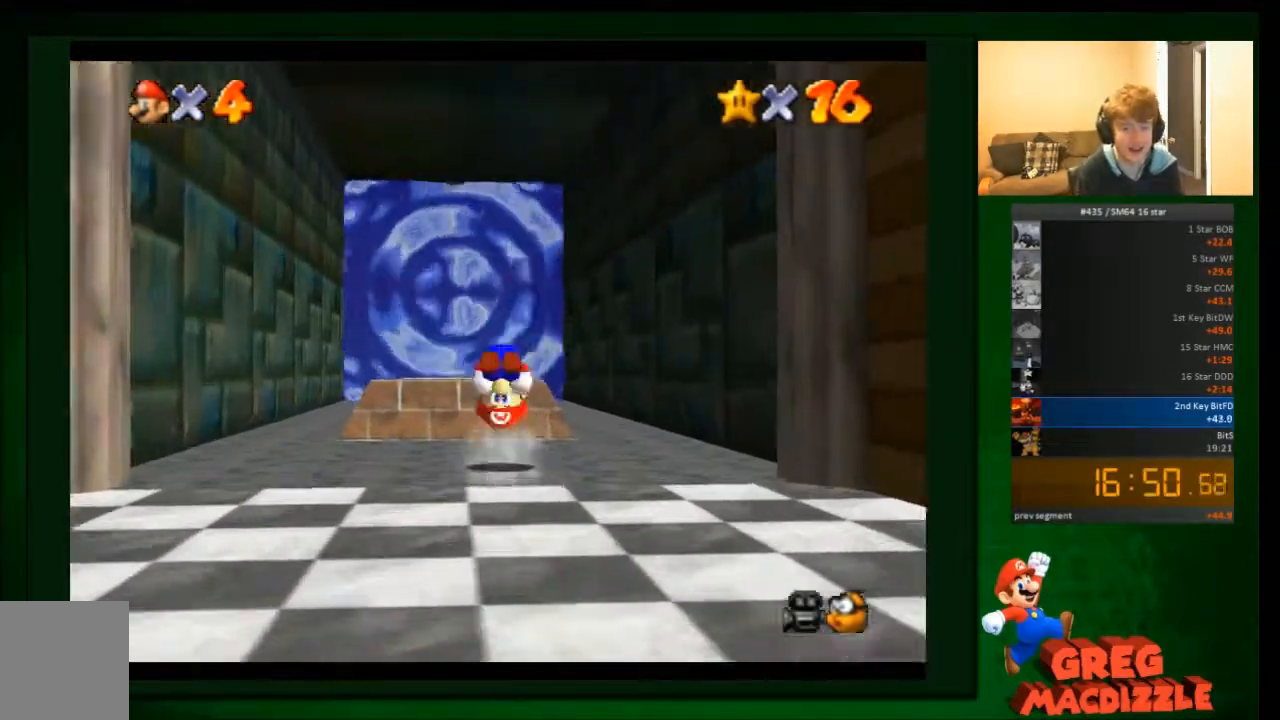
{"dt_ms": 501, "buttons": [], "left_stick": "up", "events": [[468, "A", "up"]]}
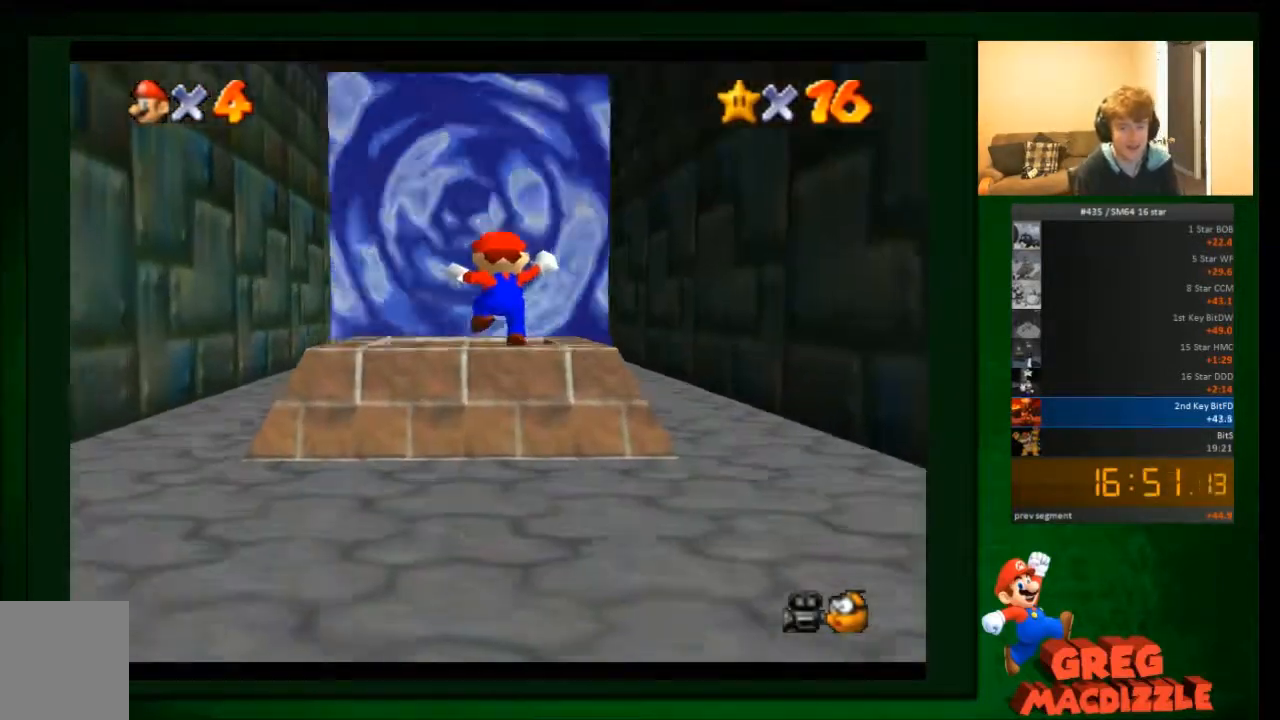
{"dt_ms": 501, "buttons": [], "left_stick": "down", "events": [[67, "left_stick", "down"], [400, "left_stick", "center"], [467, "left_stick", "down"]]}
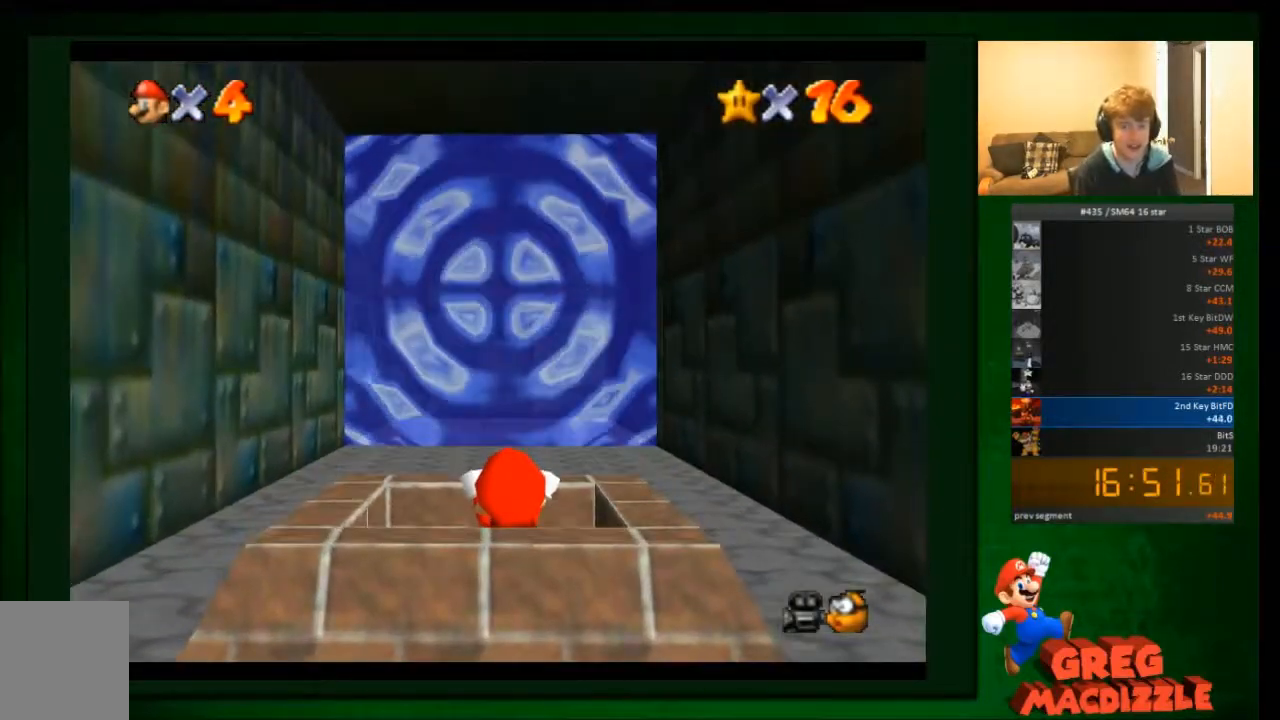
{"dt_ms": 500, "buttons": [], "left_stick": "center", "events": [[133, "left_stick", "center"]]}
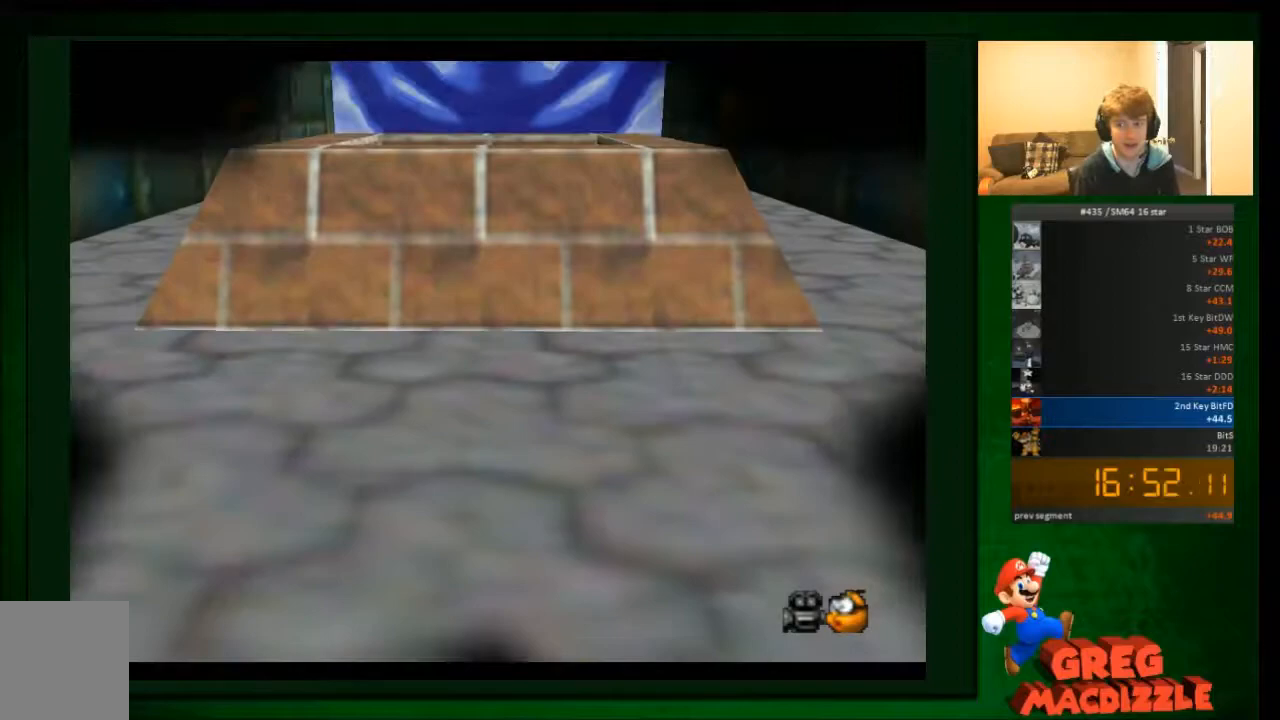
{"dt_ms": 500, "buttons": [], "left_stick": "center", "events": []}
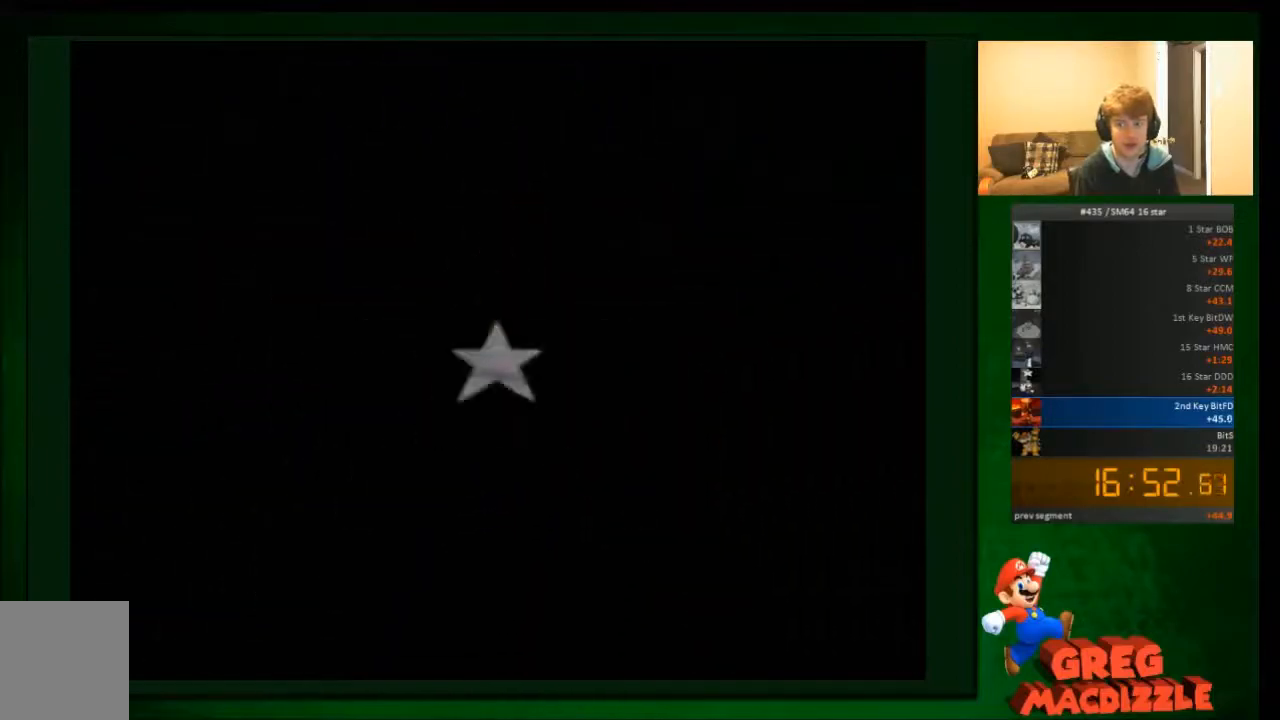
{"dt_ms": 501, "buttons": [], "left_stick": "center", "events": []}
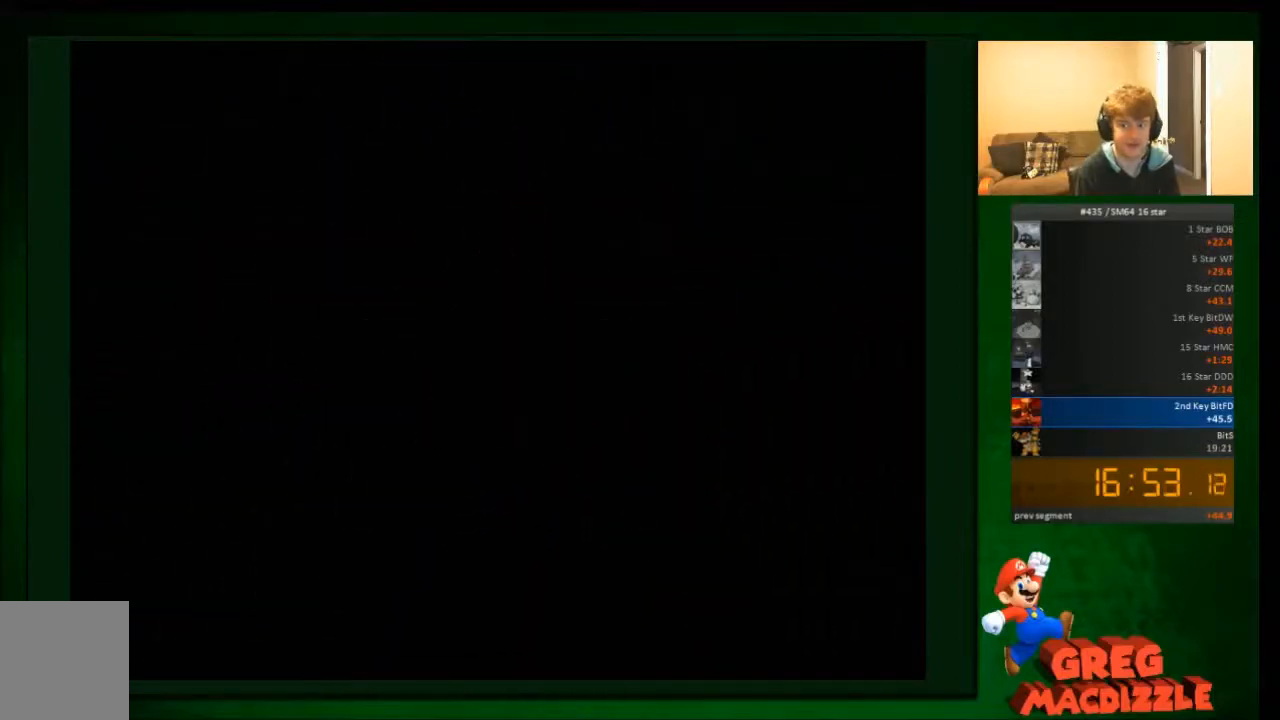
{"dt_ms": 501, "buttons": [], "left_stick": "center", "events": []}
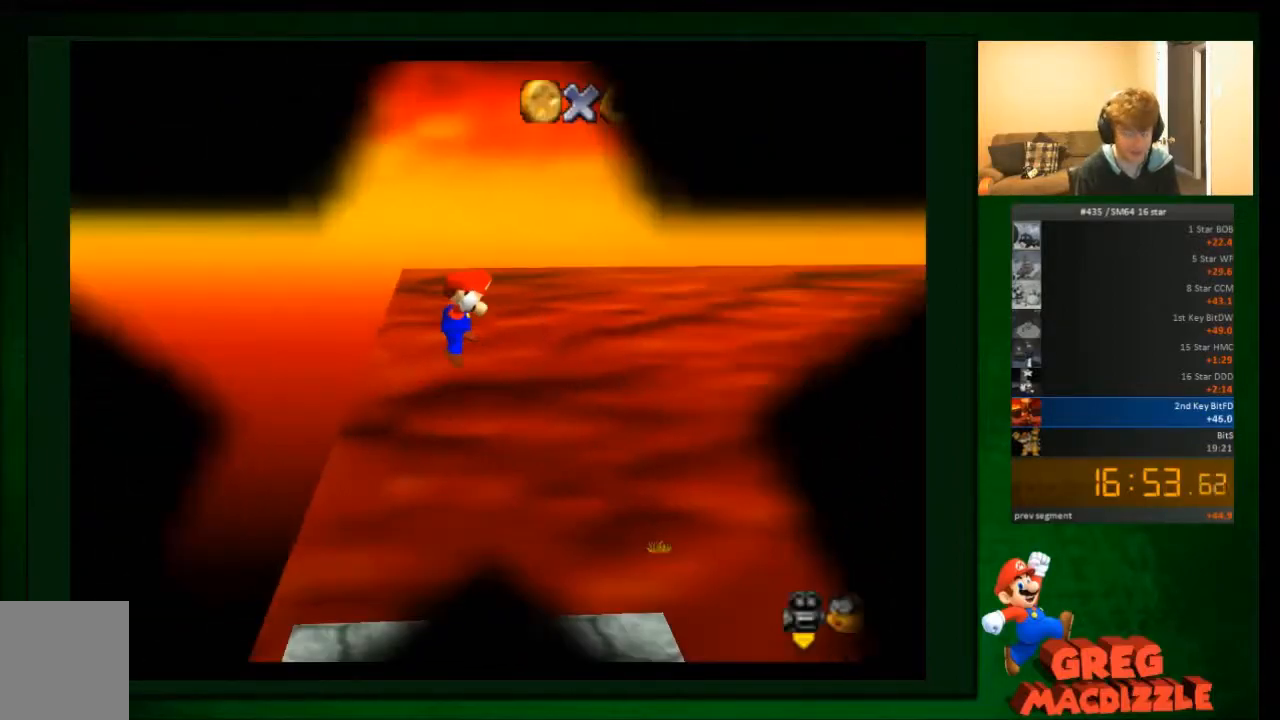
{"dt_ms": 500, "buttons": [], "left_stick": "right", "events": [[233, "left_stick", "right"]]}
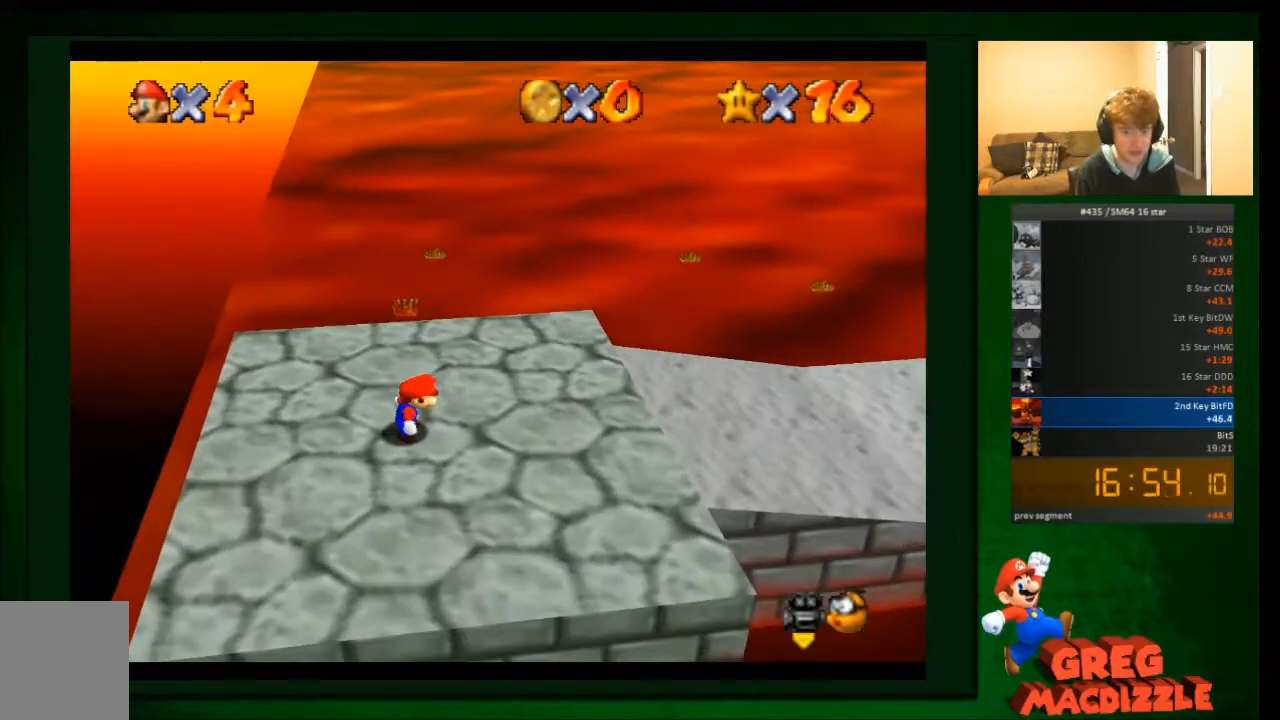
{"dt_ms": 500, "buttons": [], "left_stick": "right", "events": []}
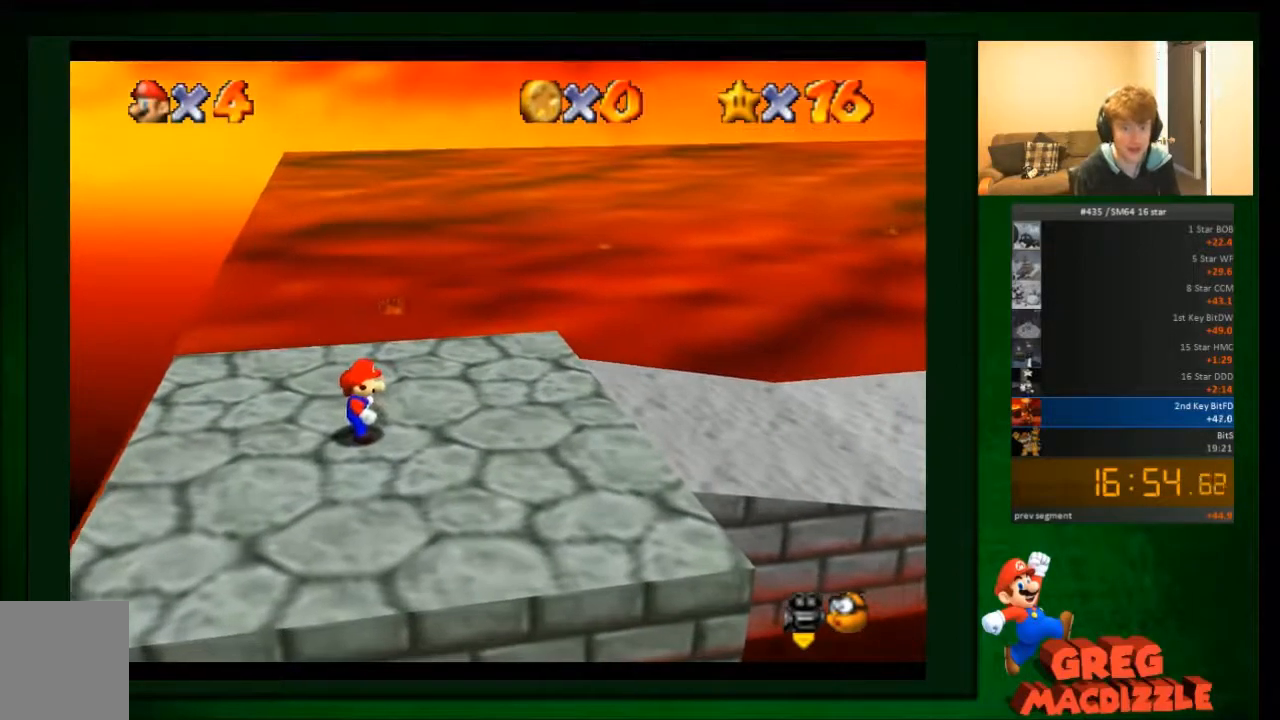
{"dt_ms": 501, "buttons": ["A"], "left_stick": "right", "events": [[434, "A", "down"]]}
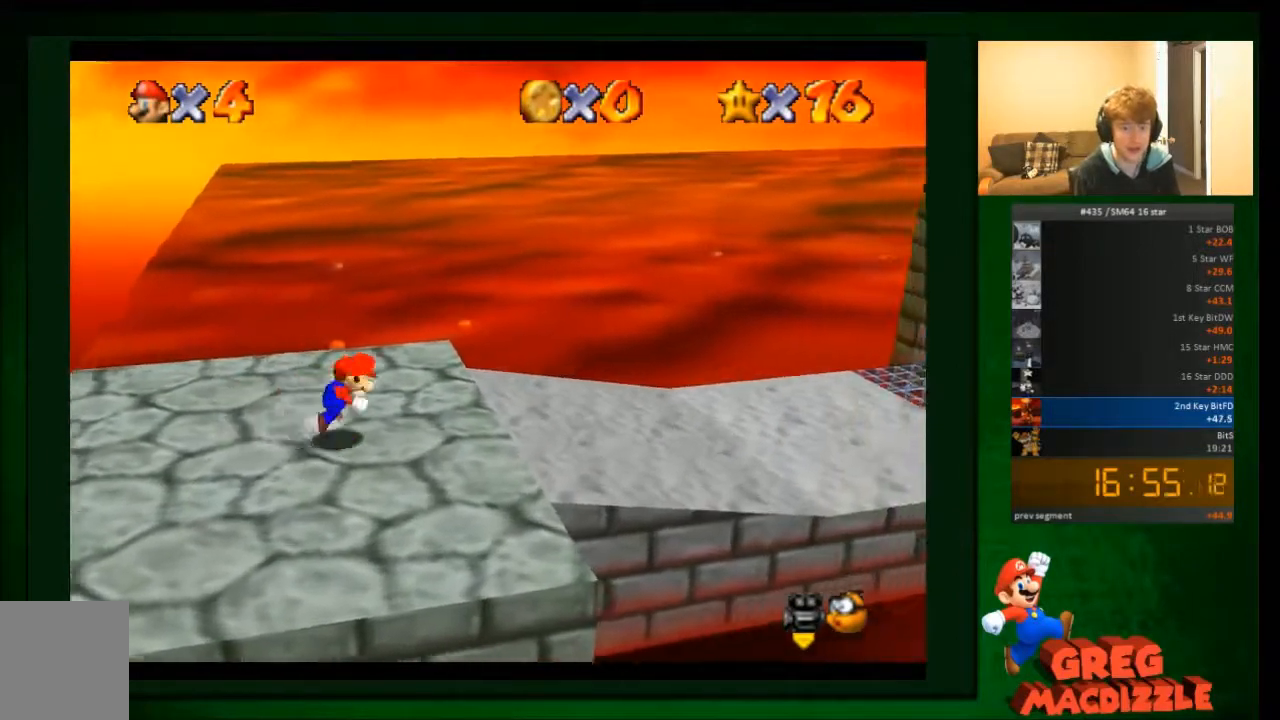
{"dt_ms": 501, "buttons": [], "left_stick": "up", "events": [[67, "A", "up"], [167, "left_stick", "up-right"], [300, "C_LEFT", "down"], [367, "C_LEFT", "up"], [367, "left_stick", "up"]]}
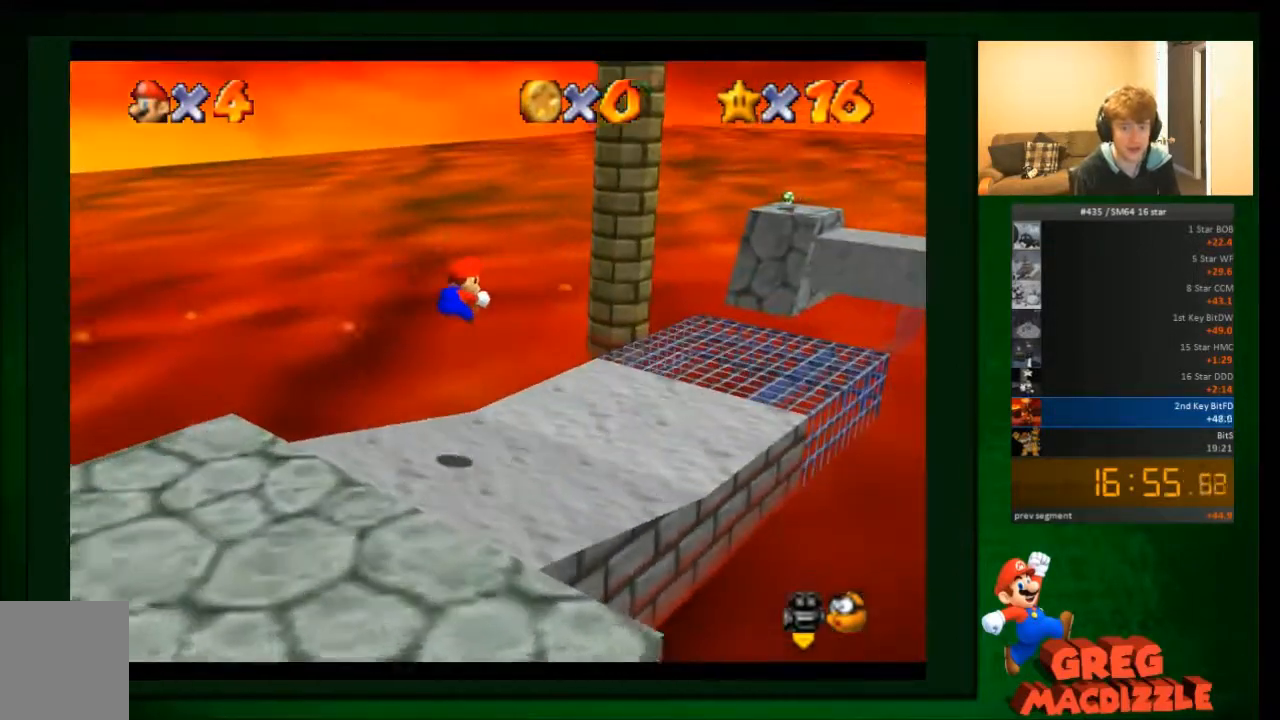
{"dt_ms": 500, "buttons": [], "left_stick": "up-right", "events": [[233, "left_stick", "up-right"], [367, "C_LEFT", "down"], [467, "C_LEFT", "up"]]}
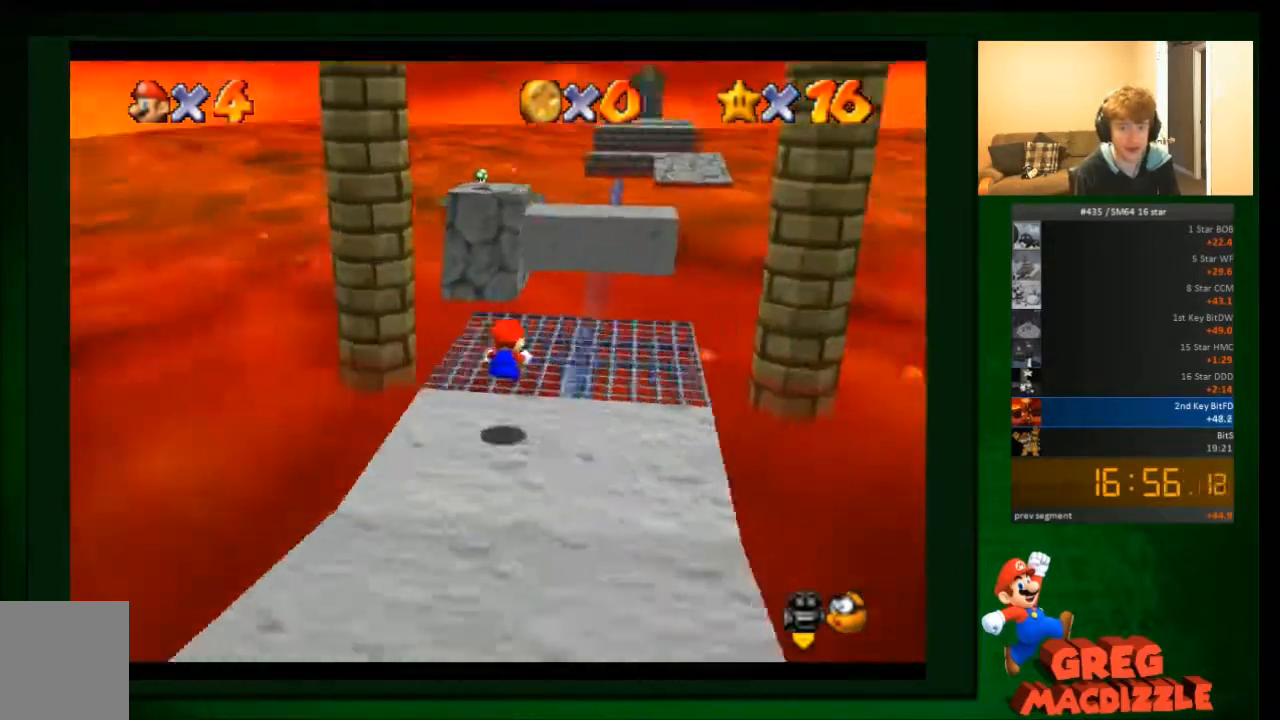
{"dt_ms": 501, "buttons": ["A"], "left_stick": "up", "events": [[33, "left_stick", "up"], [501, "A", "down"]]}
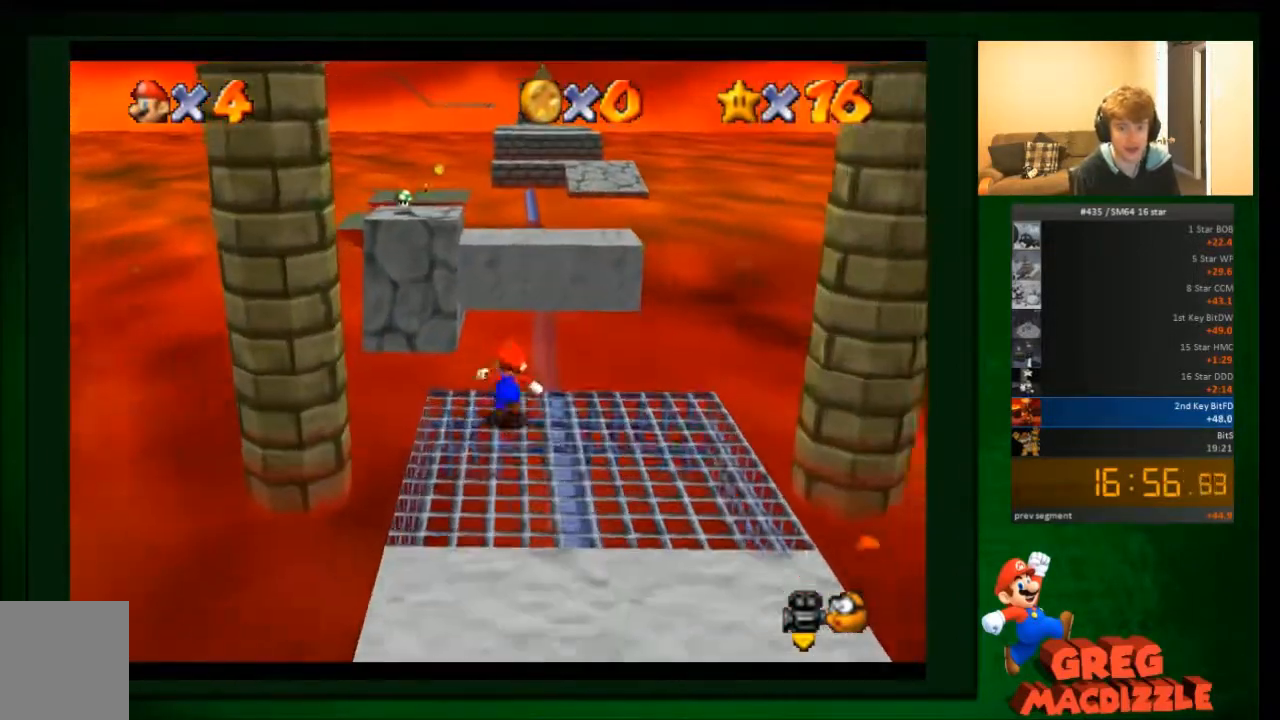
{"dt_ms": 500, "buttons": ["A"], "left_stick": "up-left", "events": [[133, "left_stick", "up-left"]]}
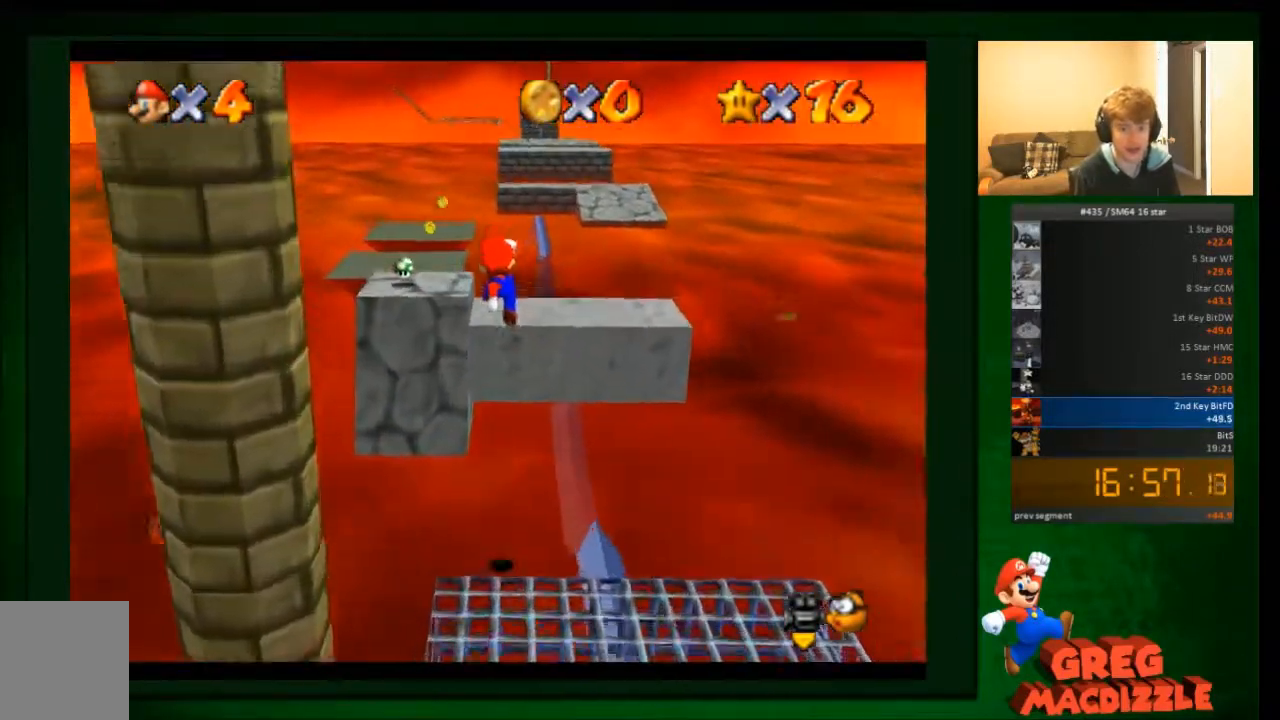
{"dt_ms": 501, "buttons": [], "left_stick": "up-left", "events": [[100, "A", "up"], [234, "B", "down"], [434, "B", "up"]]}
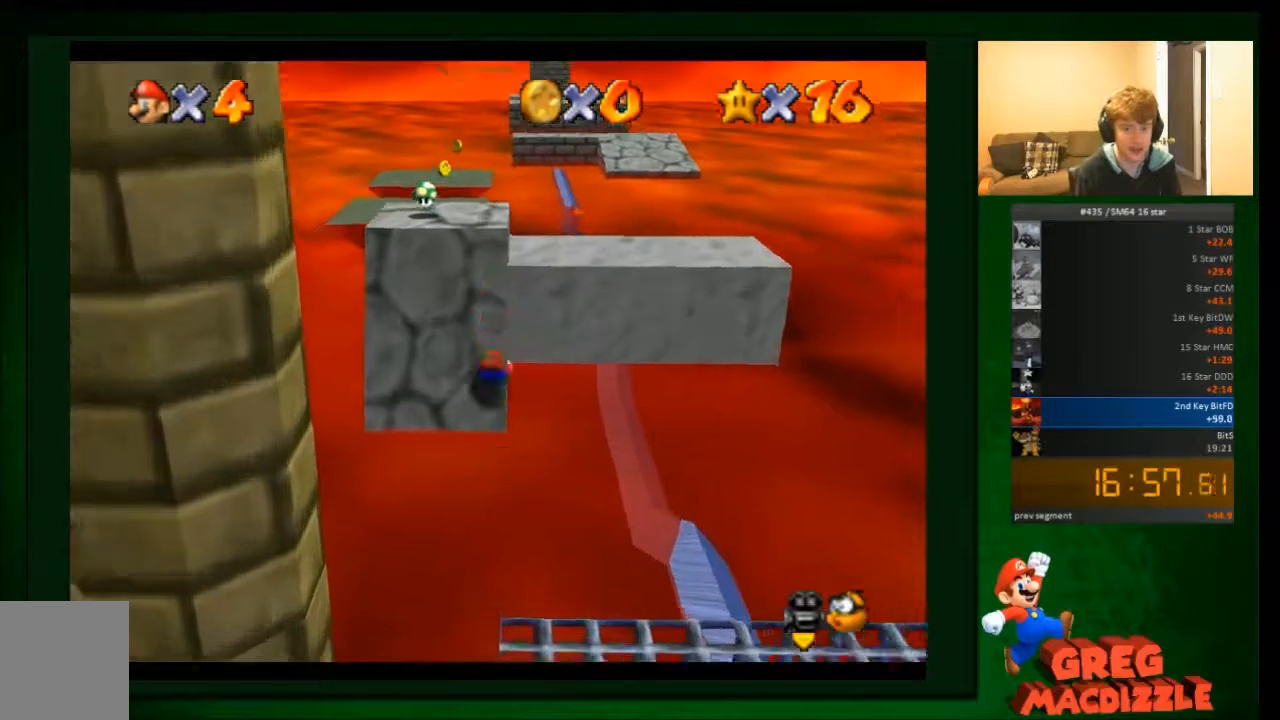
{"dt_ms": 500, "buttons": [], "left_stick": "up", "events": [[66, "A", "down"], [200, "A", "up"], [266, "A", "down"], [300, "left_stick", "up"], [433, "A", "up"]]}
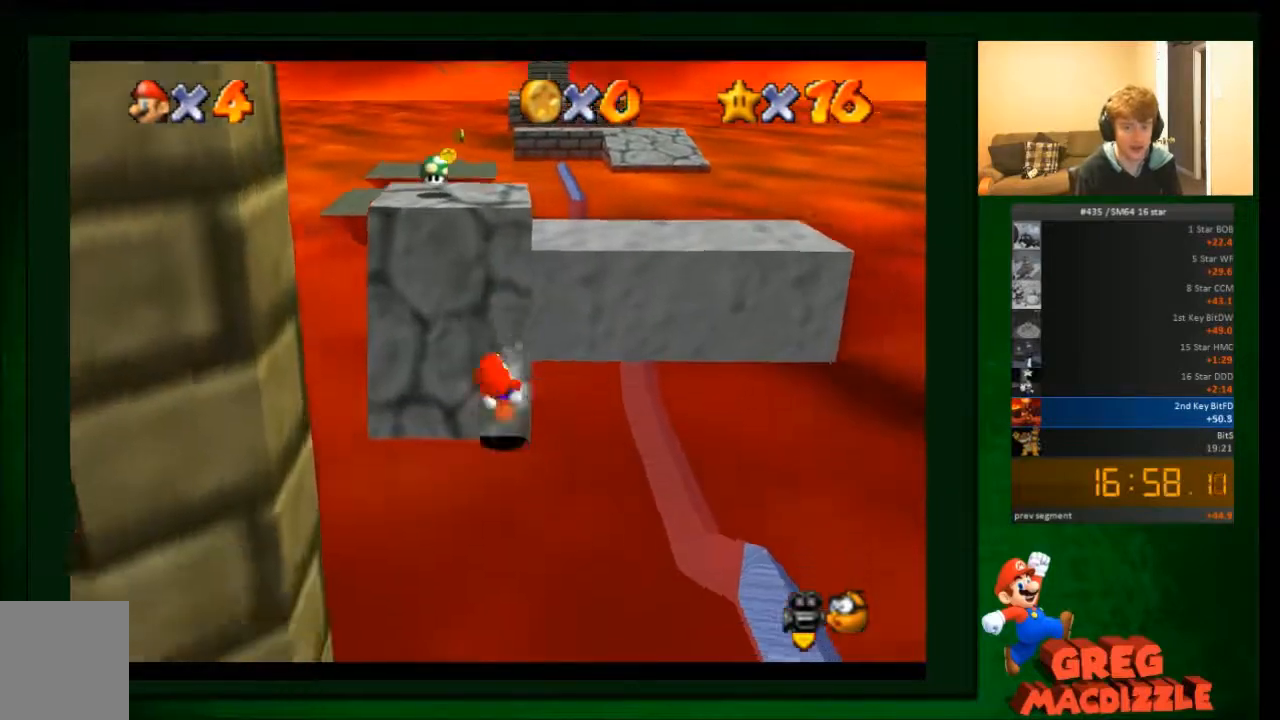
{"dt_ms": 501, "buttons": [], "left_stick": "center", "events": [[400, "left_stick", "center"]]}
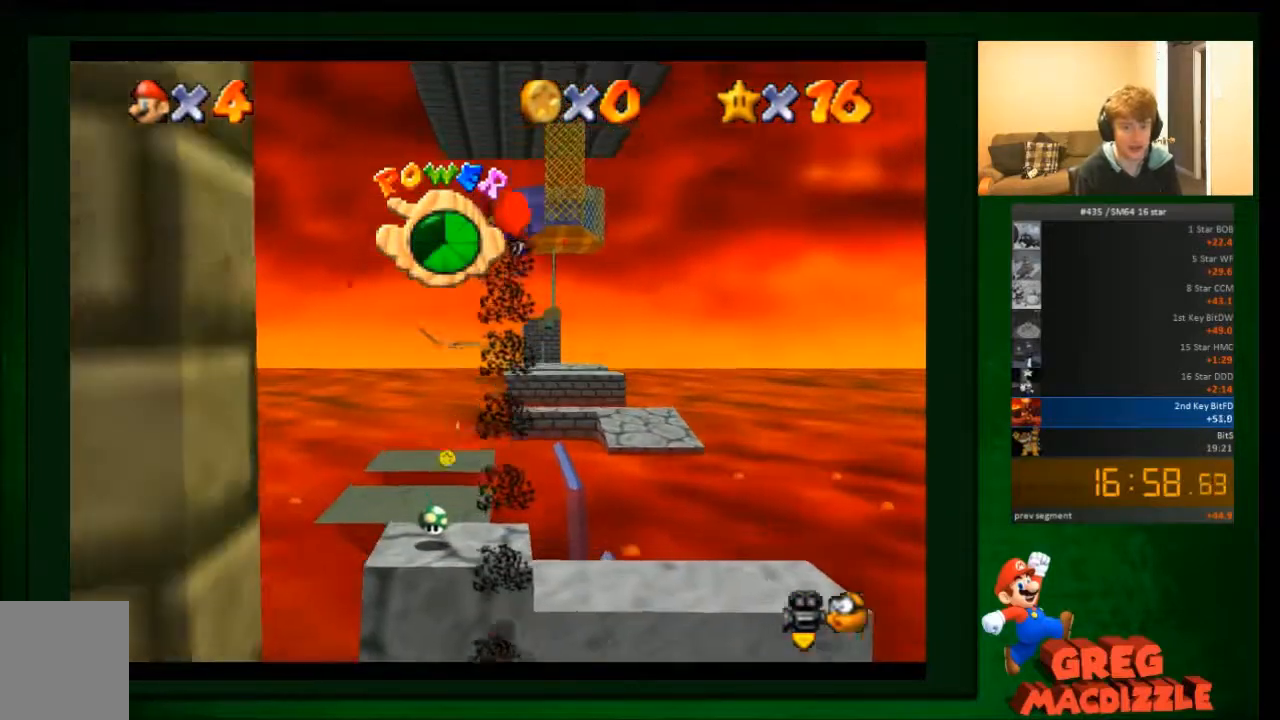
{"dt_ms": 500, "buttons": [], "left_stick": "up-left", "events": [[233, "left_stick", "down"], [433, "left_stick", "up-left"]]}
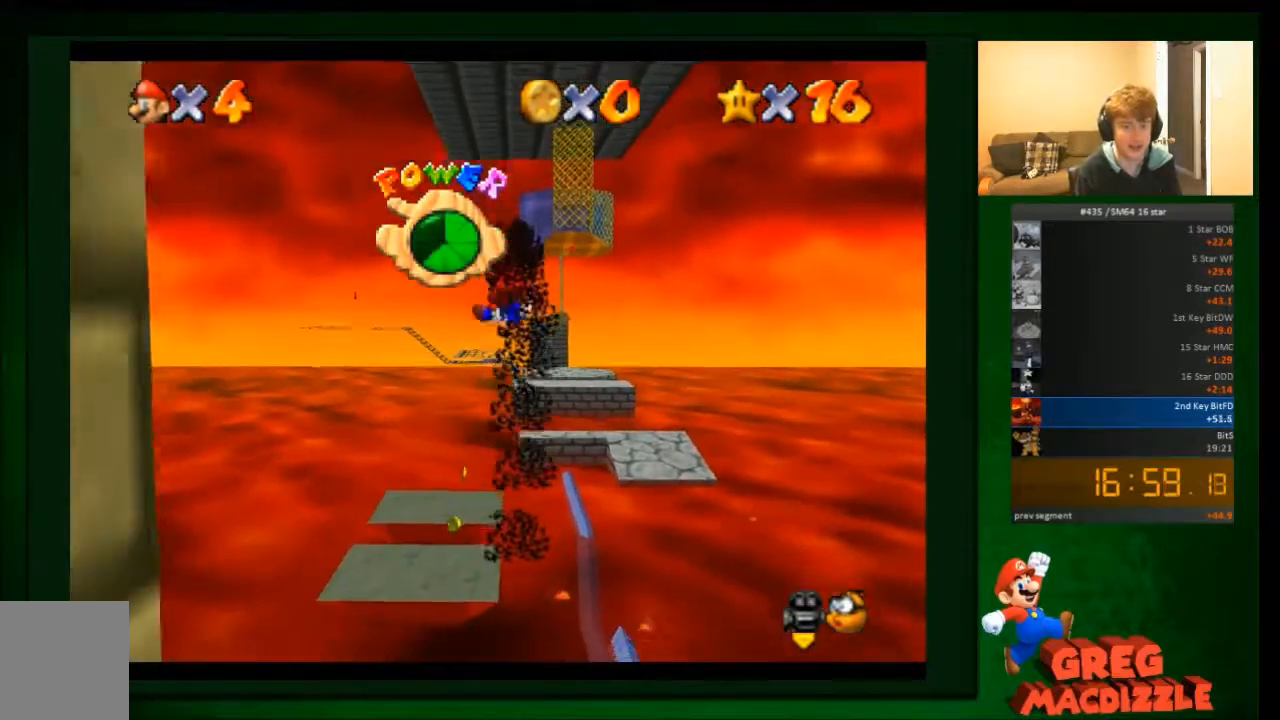
{"dt_ms": 501, "buttons": [], "left_stick": "down-left", "events": [[67, "left_stick", "center"], [334, "left_stick", "down"], [434, "left_stick", "down-left"]]}
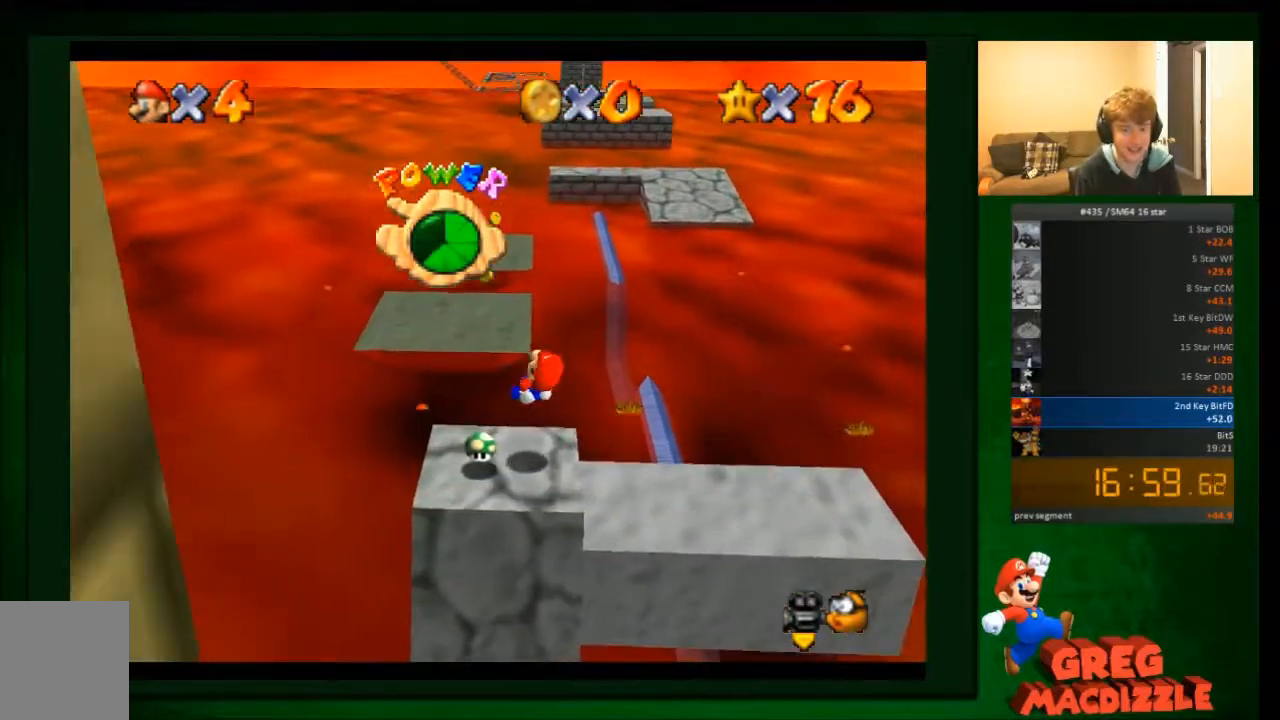
{"dt_ms": 500, "buttons": [], "left_stick": "left", "events": [[166, "left_stick", "center"], [400, "left_stick", "left"]]}
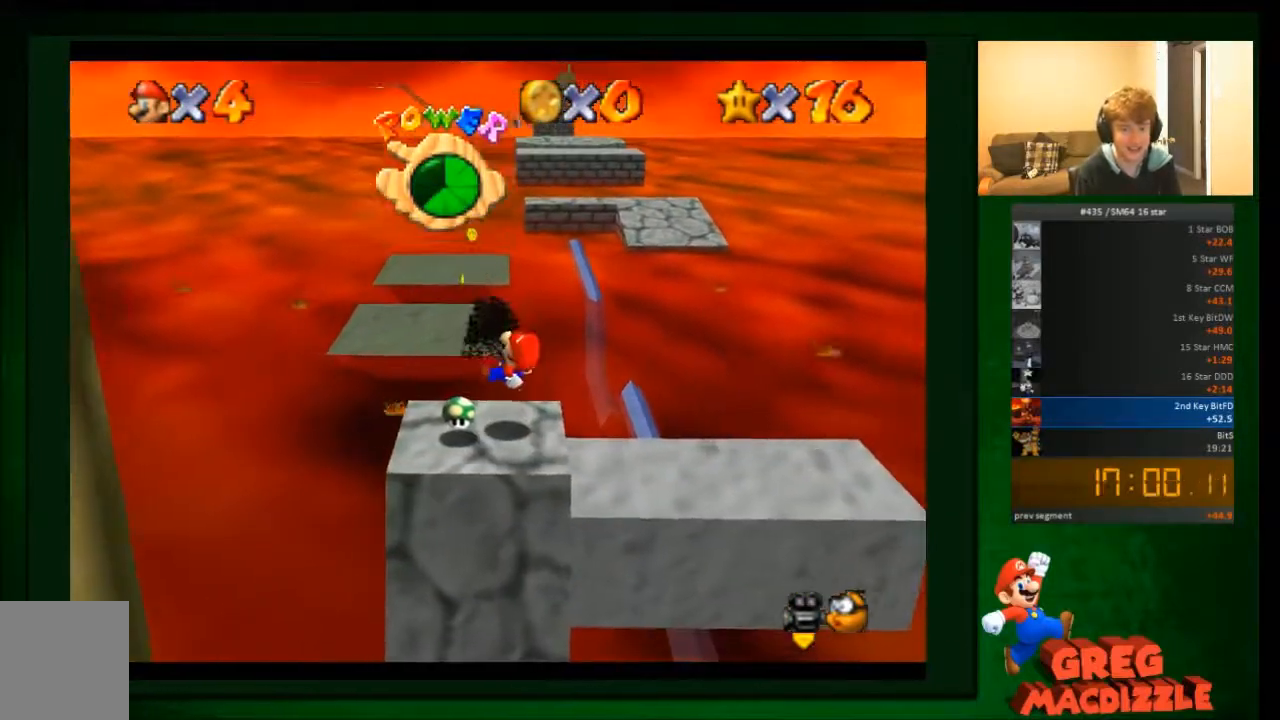
{"dt_ms": 500, "buttons": [], "left_stick": "left", "events": [[200, "left_stick", "center"], [434, "left_stick", "left"]]}
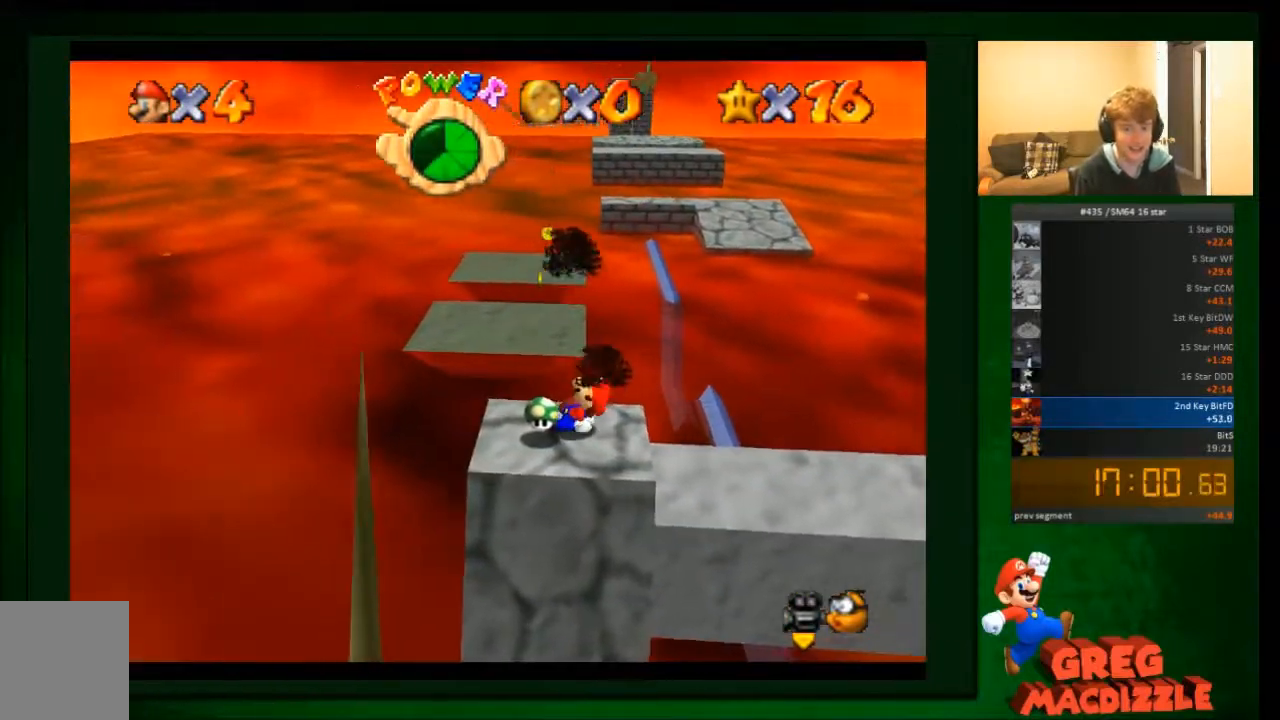
{"dt_ms": 968, "buttons": [], "left_stick": "up", "events": [[34, "left_stick", "down-left"], [267, "left_stick", "center"], [534, "left_stick", "right"], [835, "left_stick", "up-right"], [935, "left_stick", "up"]]}
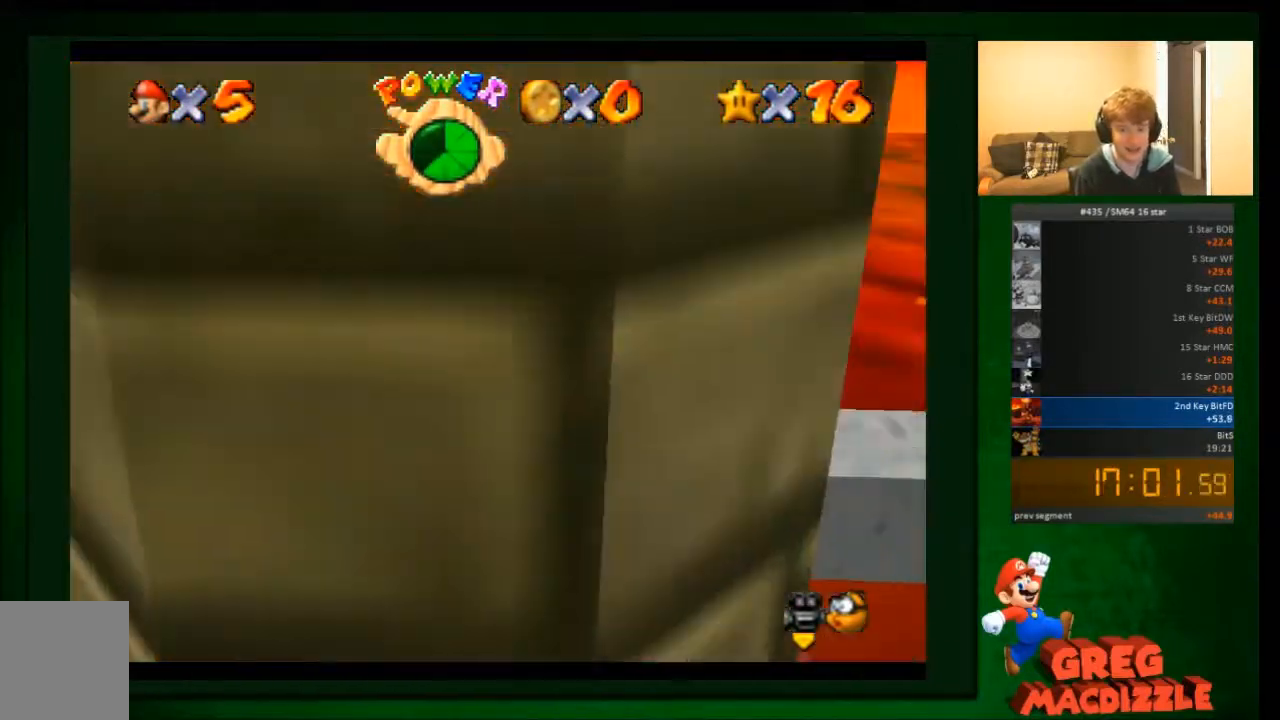
{"dt_ms": 501, "buttons": ["A"], "left_stick": "up", "events": [[401, "A", "down"]]}
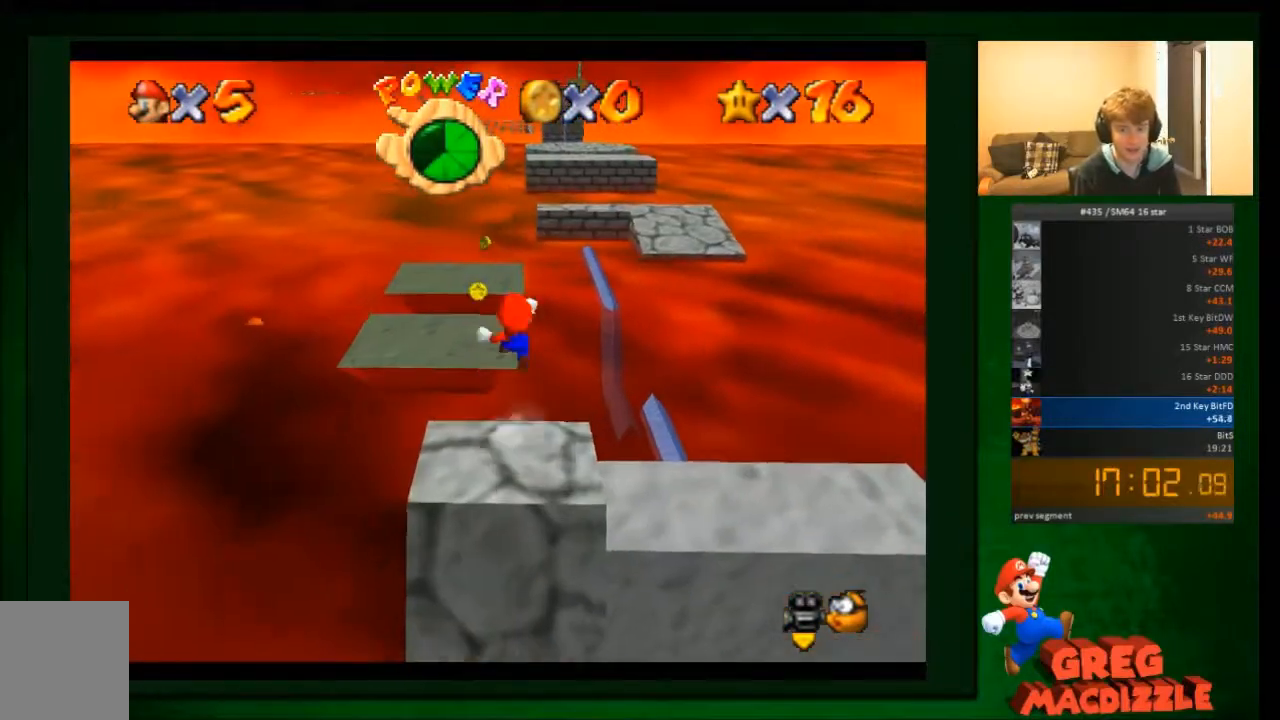
{"dt_ms": 500, "buttons": [], "left_stick": "left", "events": [[33, "A", "up"], [133, "left_stick", "up-left"], [233, "left_stick", "left"]]}
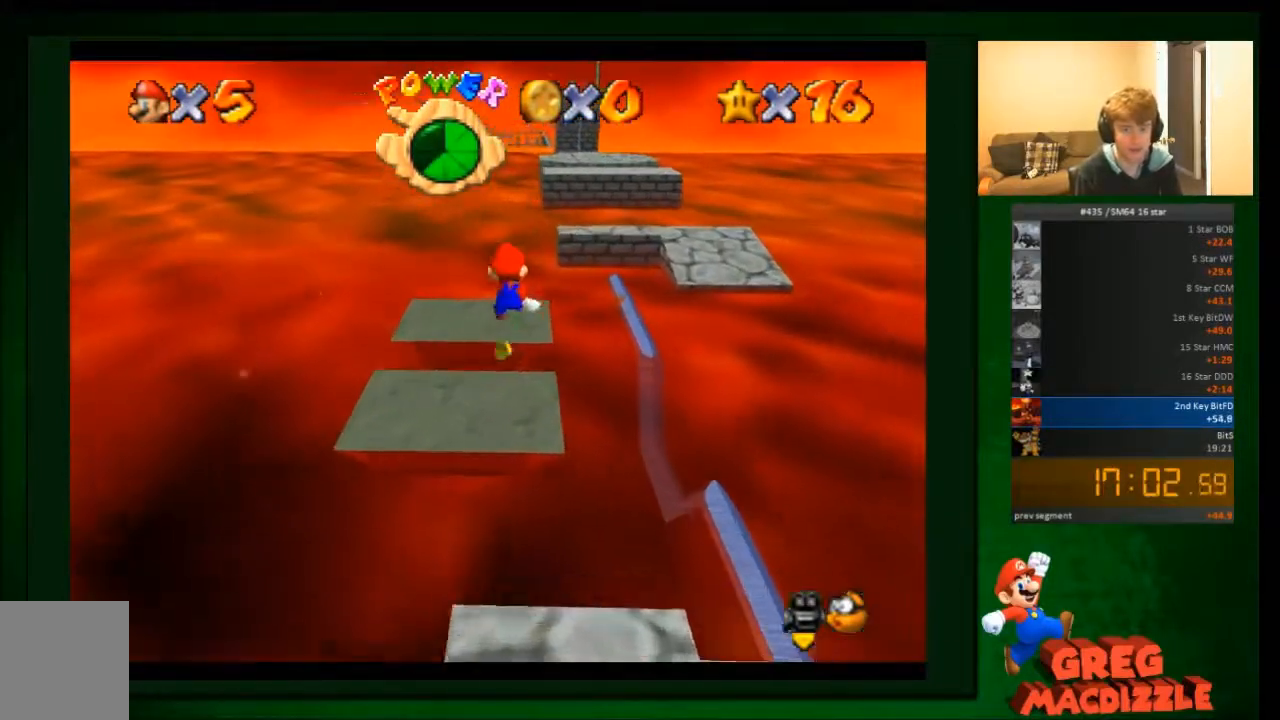
{"dt_ms": 501, "buttons": [], "left_stick": "up", "events": [[234, "left_stick", "up-left"], [434, "left_stick", "up"]]}
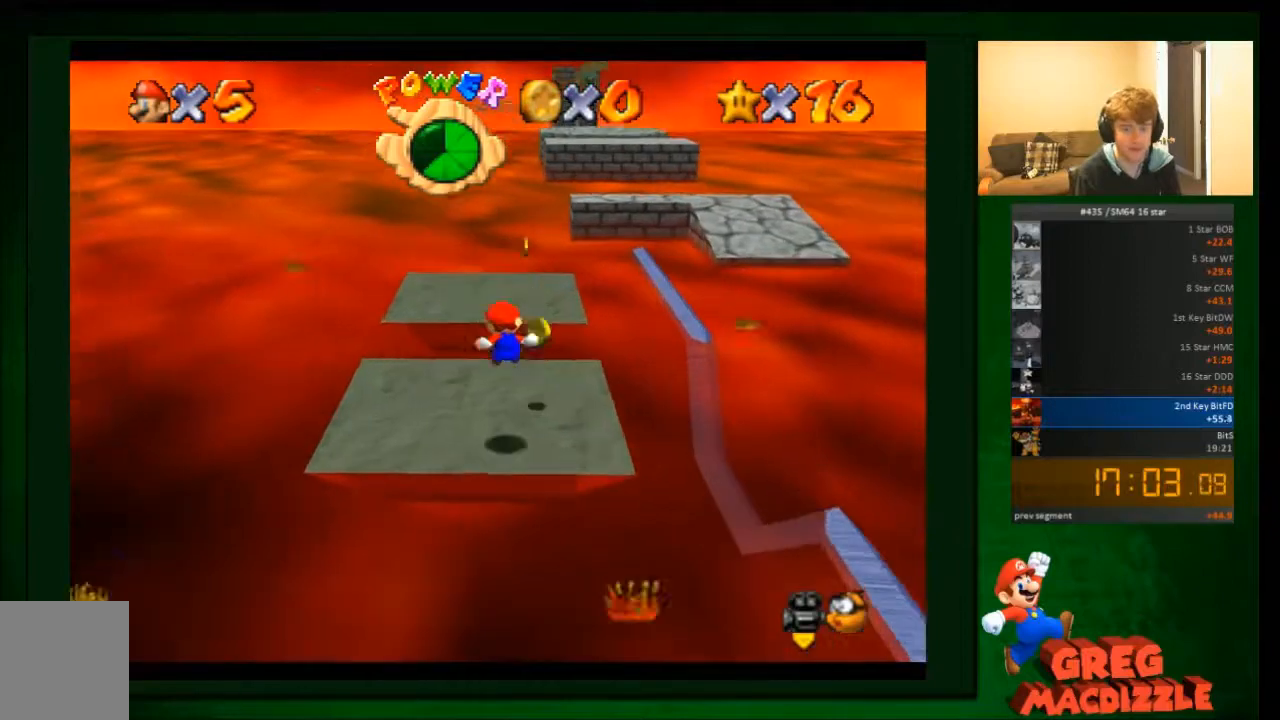
{"dt_ms": 500, "buttons": ["A"], "left_stick": "up", "events": [[367, "A", "down"]]}
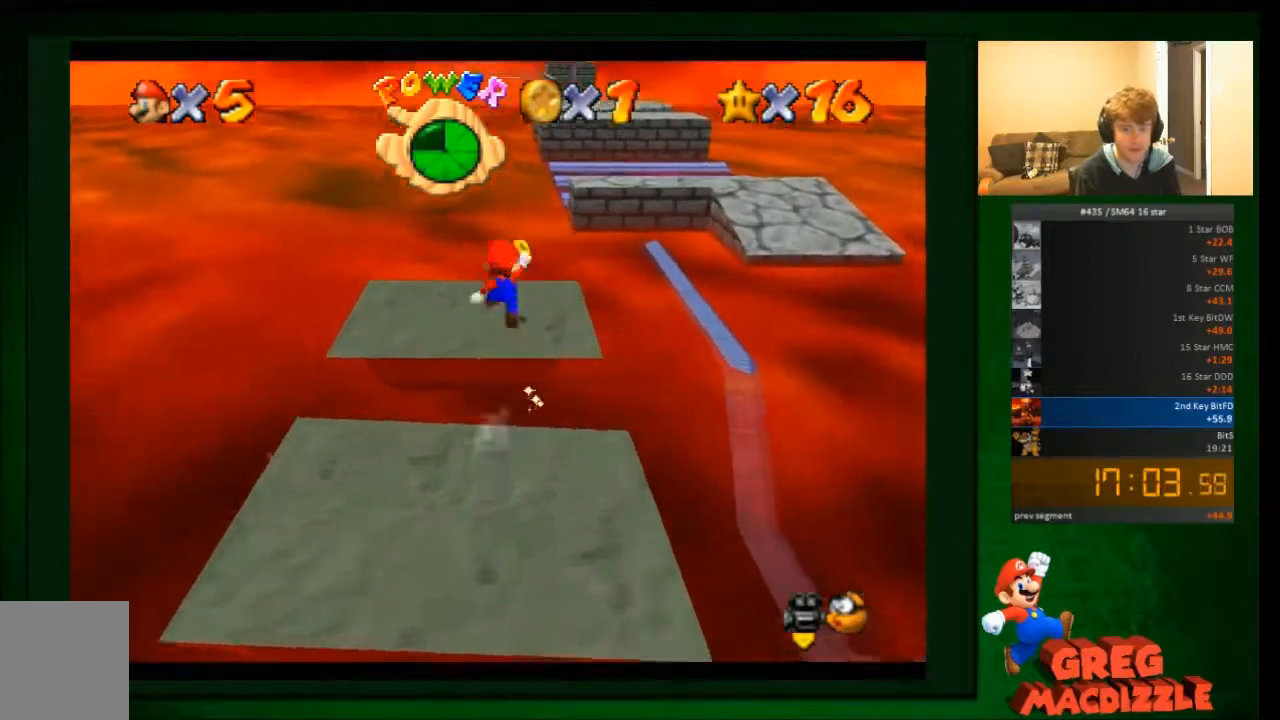
{"dt_ms": 501, "buttons": [], "left_stick": "up-right", "events": [[100, "A", "up"], [100, "left_stick", "up-right"]]}